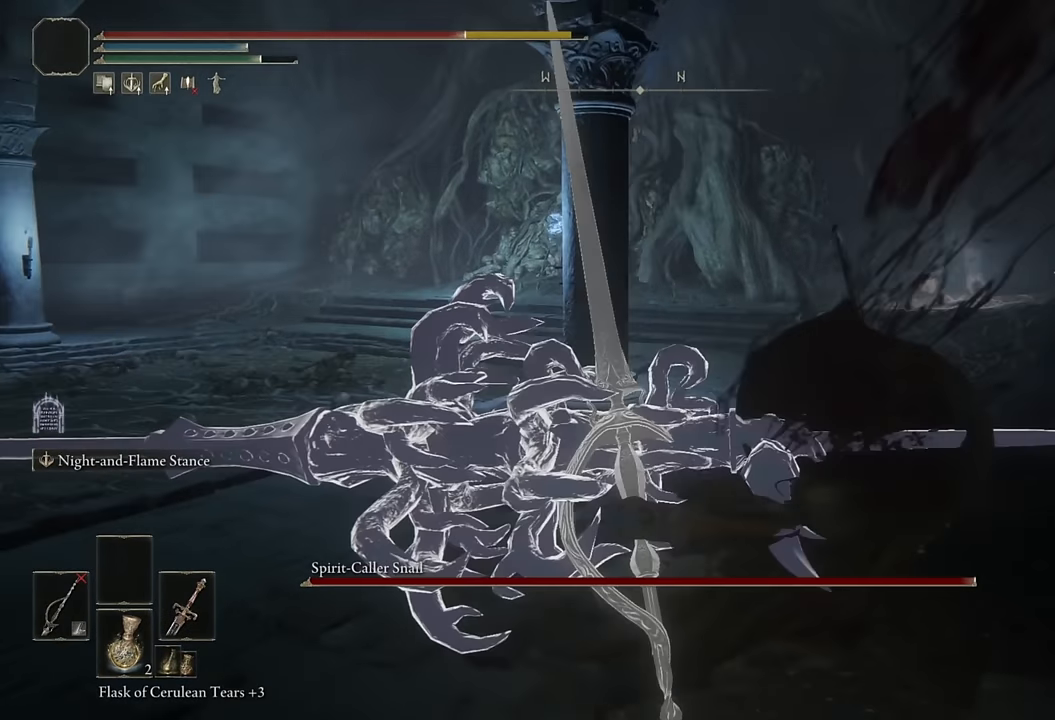
Gameplay with a controller (PlayStation layout); each line is a JSON object with the inputs held at the frame after it. "events" lists button and stick changes between this image and that frame as [ms after this image, input, new state], when the widget could be followed in between.
{"buttons": [], "left_stick": "up", "right_stick": "center", "events": [[100, "CIRCLE", "down"], [100, "left_stick", "up"], [166, "CIRCLE", "up"], [233, "CIRCLE", "down"], [316, "CIRCLE", "up"], [383, "CIRCLE", "down"], [466, "CIRCLE", "up"]]}
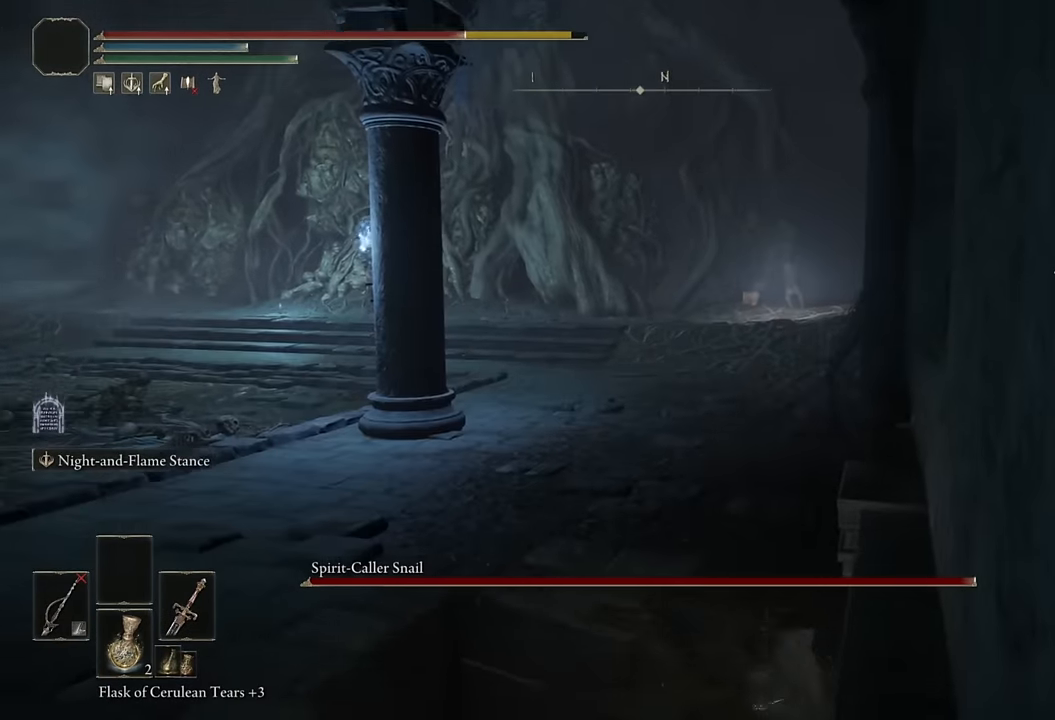
{"buttons": ["CIRCLE"], "left_stick": "up", "right_stick": "center", "events": [[50, "CIRCLE", "down"], [150, "CIRCLE", "up"], [166, "CIRCLE", "down"], [266, "CIRCLE", "up"], [333, "CIRCLE", "down"], [416, "CIRCLE", "up"], [500, "CIRCLE", "down"]]}
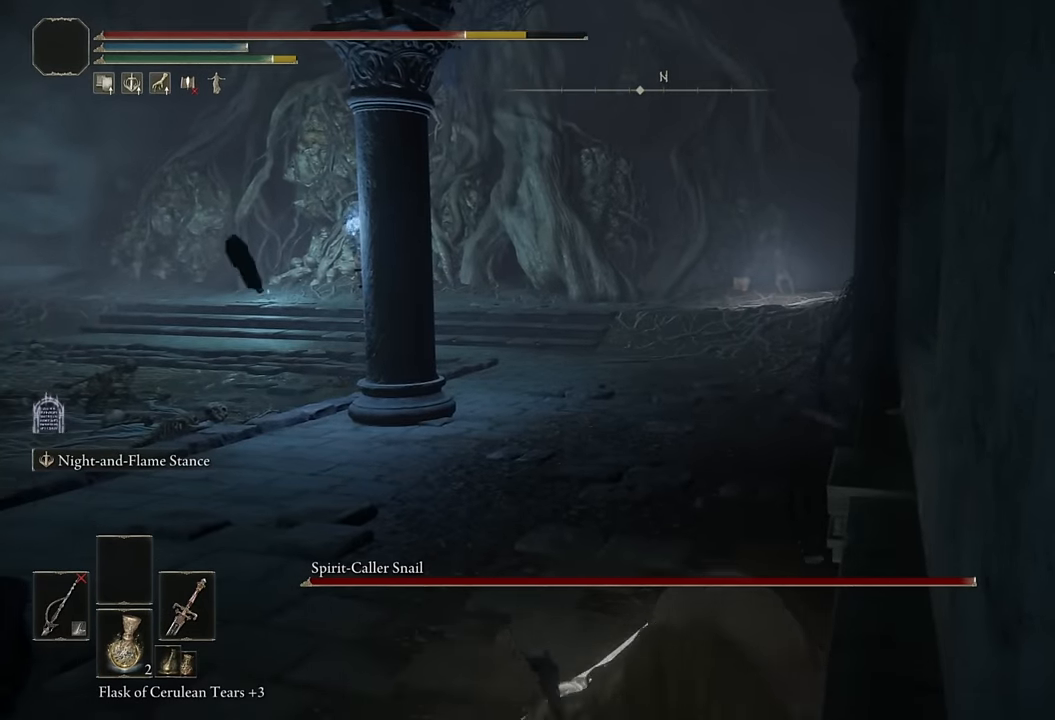
{"buttons": [], "left_stick": "up", "right_stick": "center", "events": [[66, "CIRCLE", "up"], [150, "CIRCLE", "down"], [233, "CIRCLE", "up"], [283, "CIRCLE", "down"], [466, "CIRCLE", "up"]]}
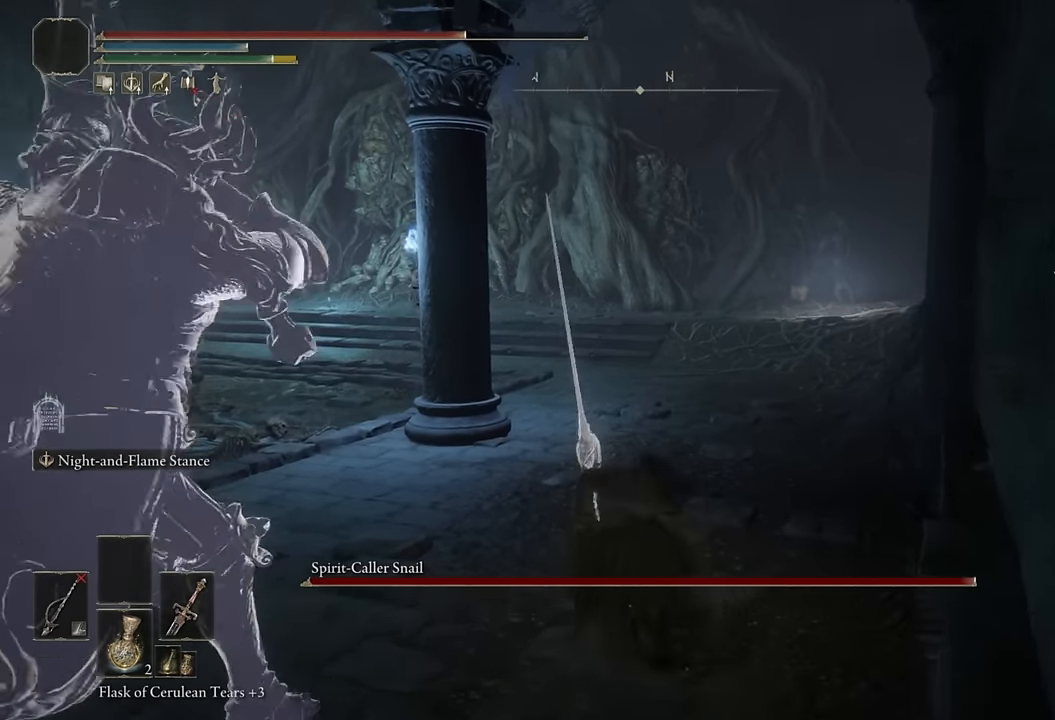
{"buttons": ["CIRCLE"], "left_stick": "up", "right_stick": "center", "events": [[33, "CIRCLE", "down"], [116, "CIRCLE", "up"], [216, "CIRCLE", "down"], [266, "CIRCLE", "up"], [383, "CIRCLE", "down"]]}
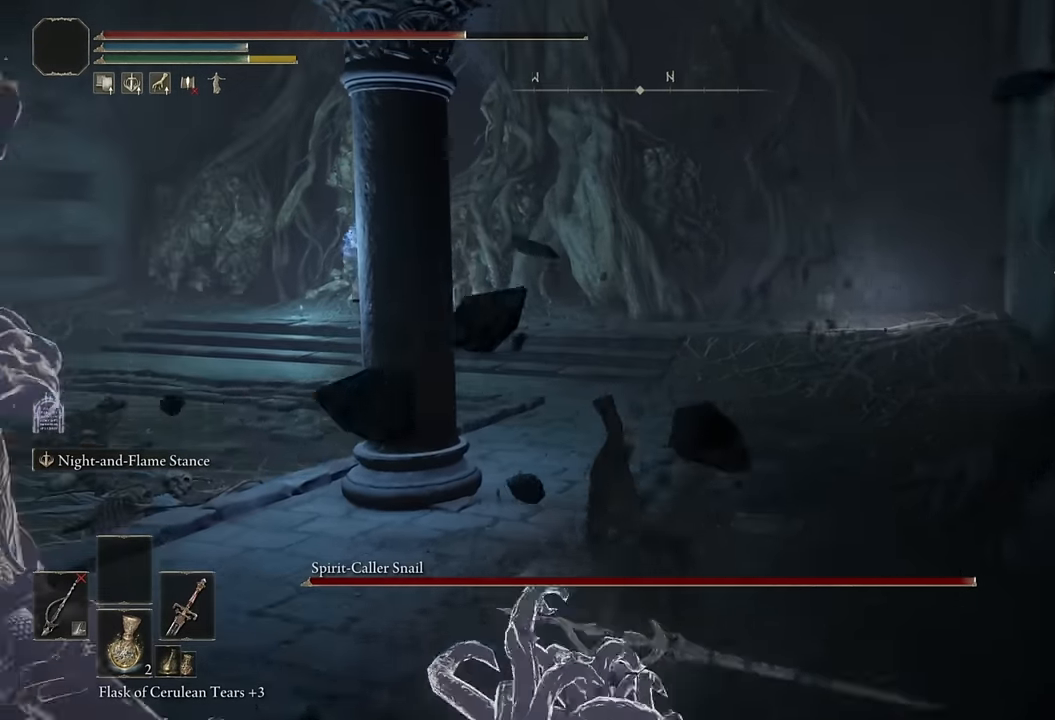
{"buttons": ["CIRCLE"], "left_stick": "up", "right_stick": "center", "events": [[216, "right_stick", "down-right"], [283, "right_stick", "center"]]}
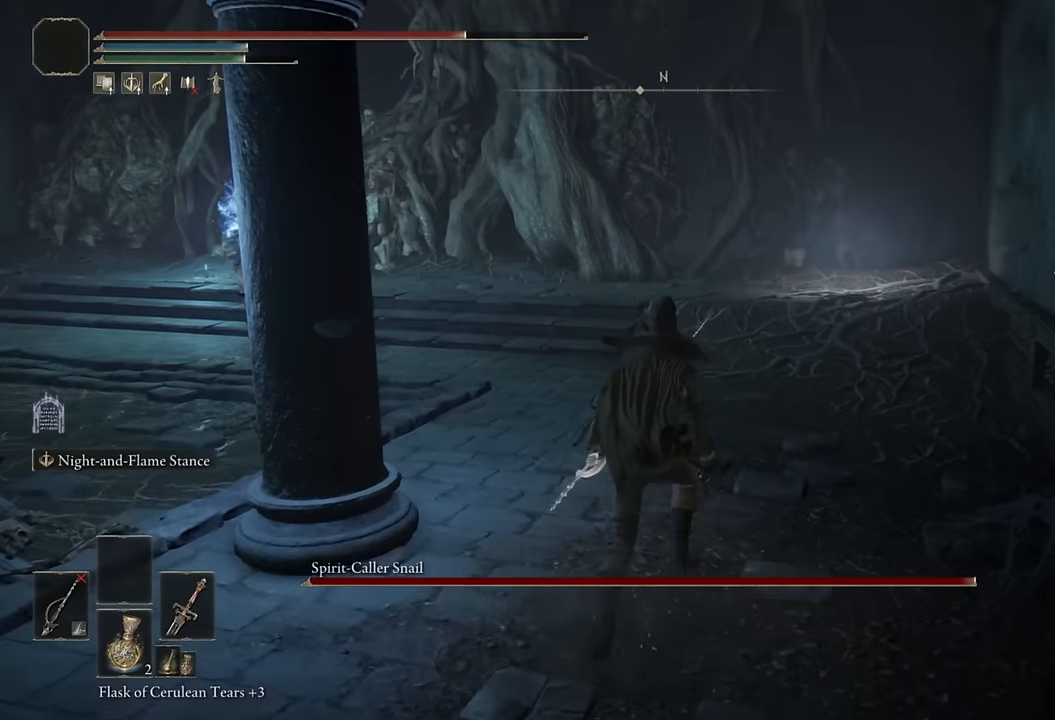
{"buttons": ["CIRCLE"], "left_stick": "up", "right_stick": "center", "events": []}
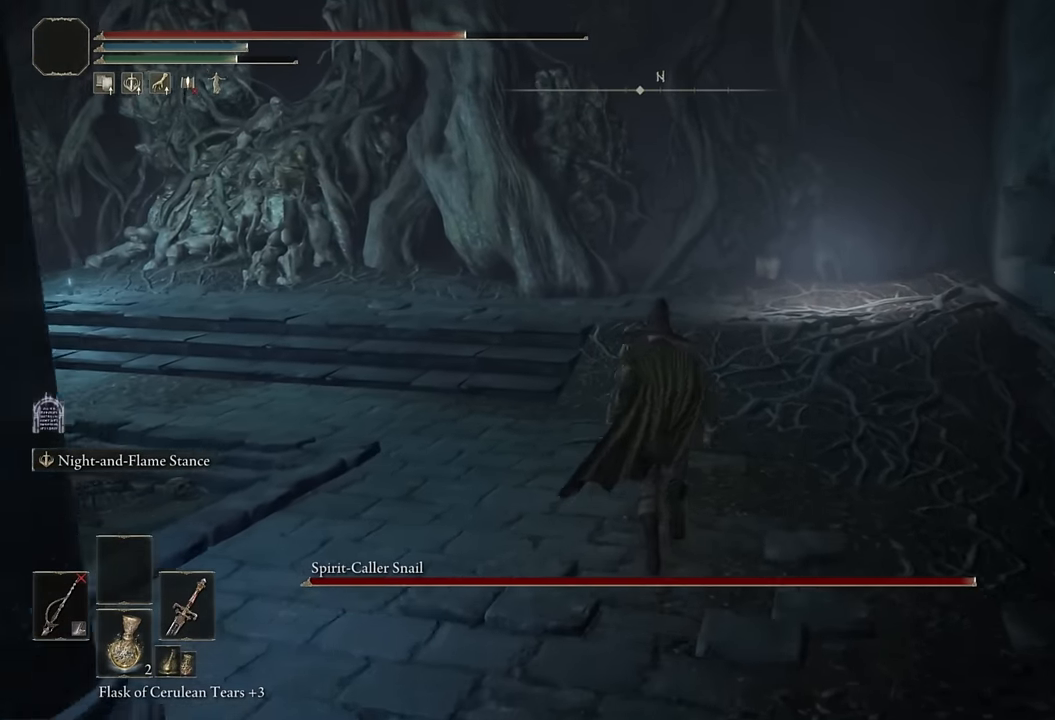
{"buttons": ["CIRCLE"], "left_stick": "up", "right_stick": "center", "events": []}
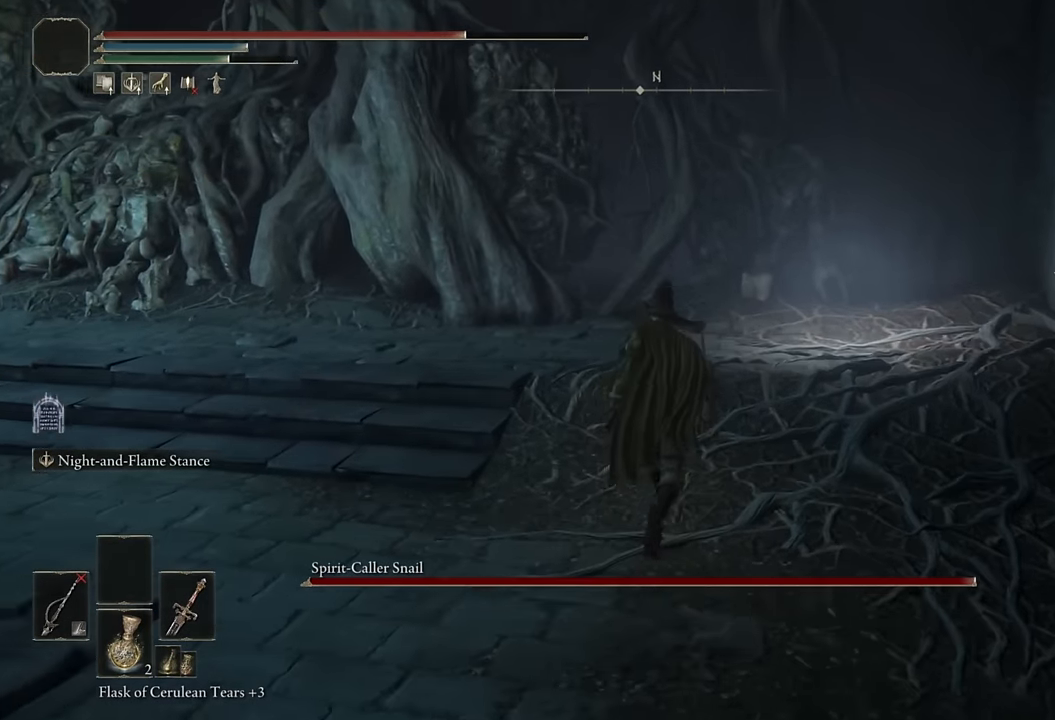
{"buttons": ["CIRCLE", "L2", "R1"], "left_stick": "up", "right_stick": "center", "events": [[133, "L2", "down"], [300, "R1", "down"]]}
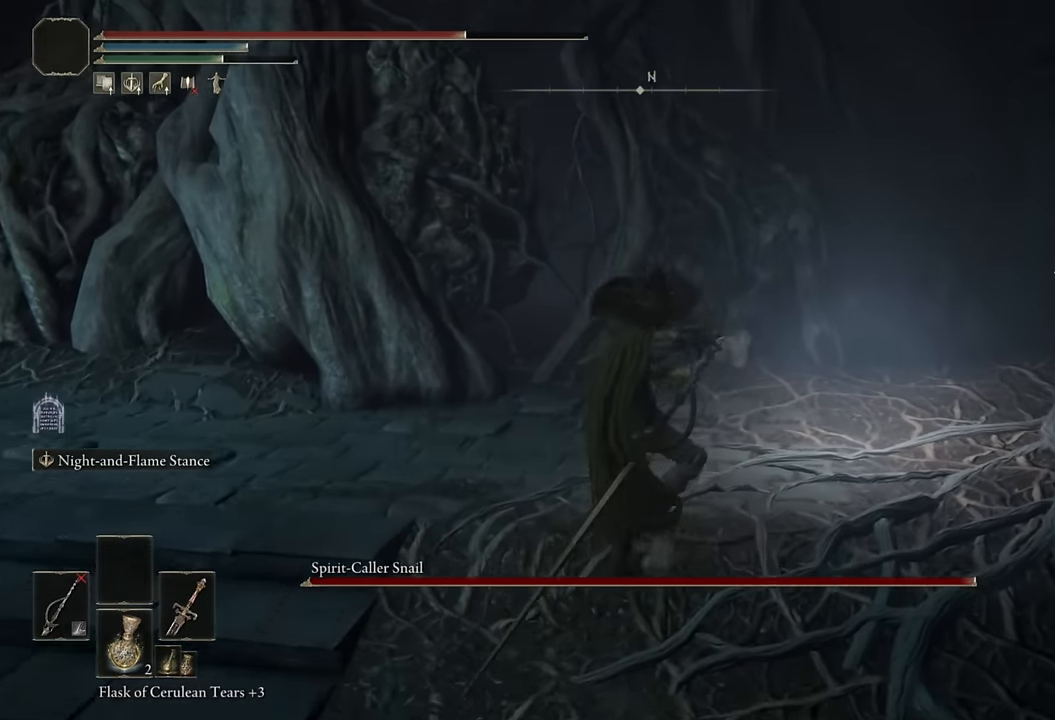
{"buttons": ["L2", "R1"], "left_stick": "up", "right_stick": "center", "events": [[366, "CIRCLE", "up"]]}
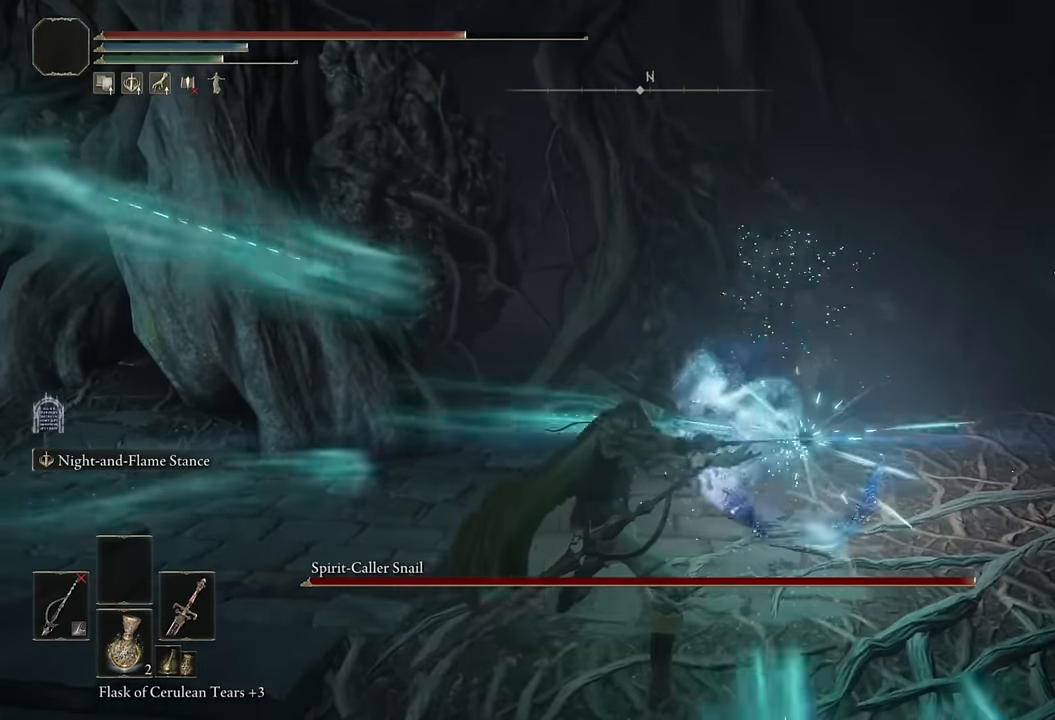
{"buttons": ["L2", "R1"], "left_stick": "up", "right_stick": "down-right", "events": [[66, "right_stick", "left"], [333, "right_stick", "center"], [383, "right_stick", "down-right"]]}
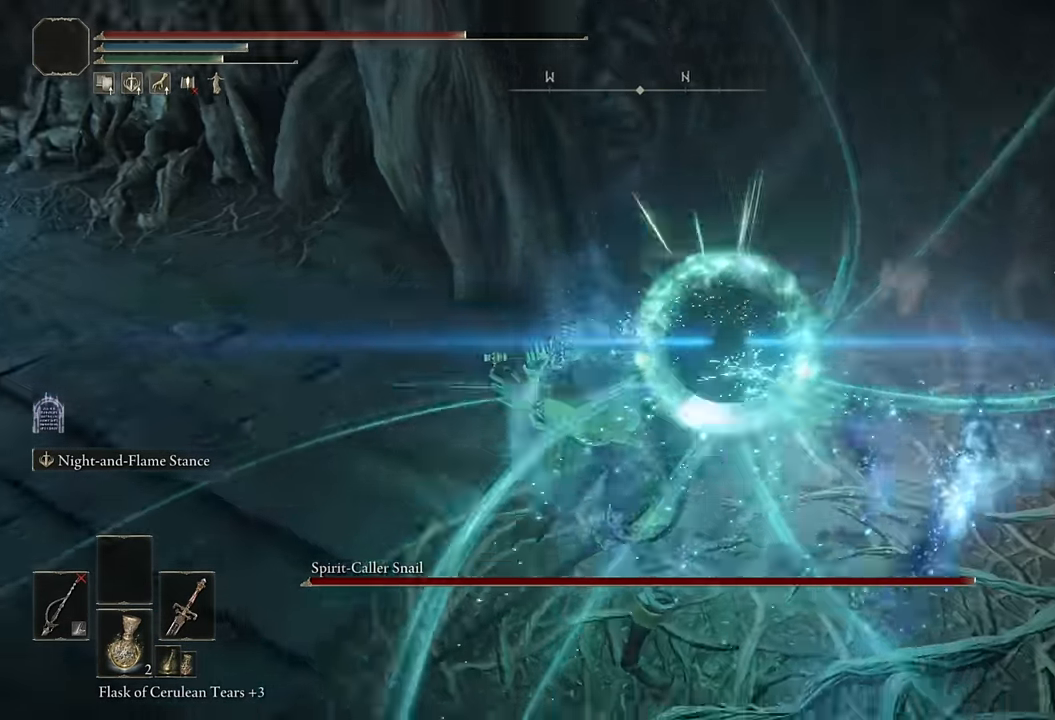
{"buttons": ["L2", "R1"], "left_stick": "up", "right_stick": "center", "events": [[350, "right_stick", "center"]]}
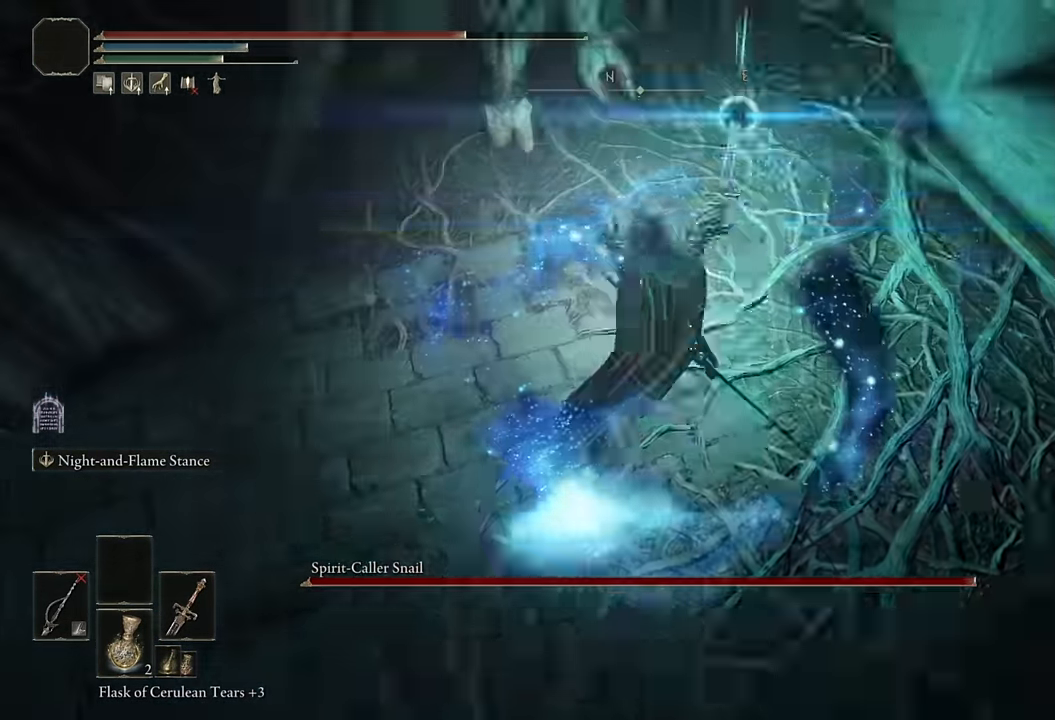
{"buttons": ["L2", "R1"], "left_stick": "up", "right_stick": "left", "events": [[100, "L1", "down"], [166, "L1", "up"], [466, "right_stick", "left"]]}
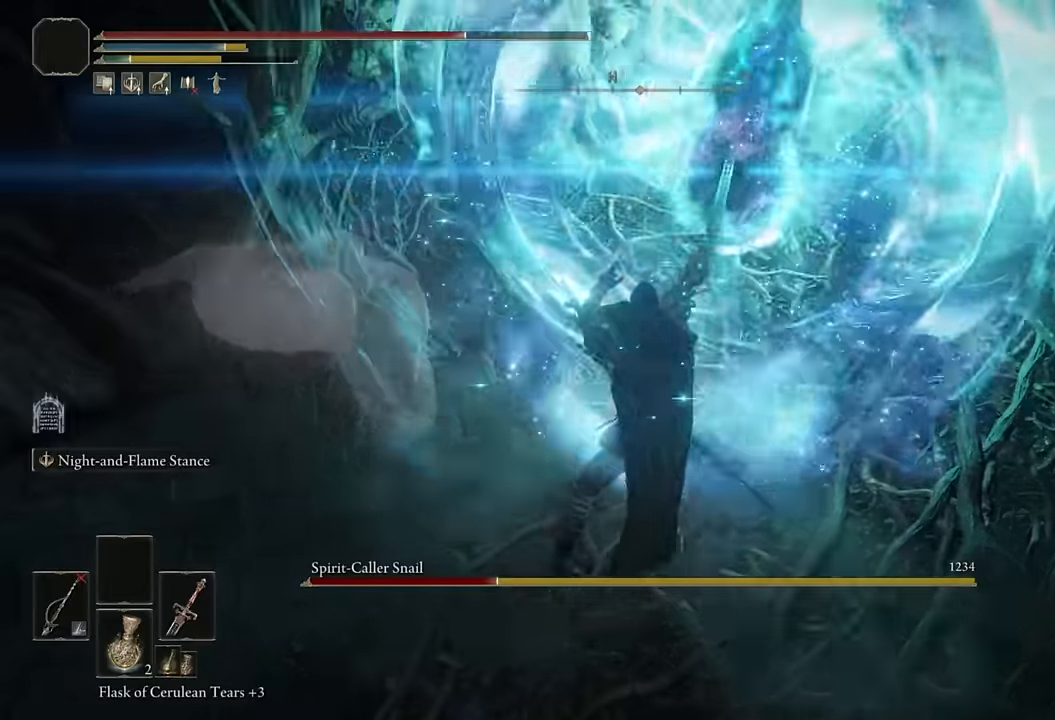
{"buttons": ["R1"], "left_stick": "up", "right_stick": "left", "events": [[200, "L2", "up"], [233, "R1", "up"], [366, "right_stick", "center"], [416, "right_stick", "left"], [450, "R1", "down"]]}
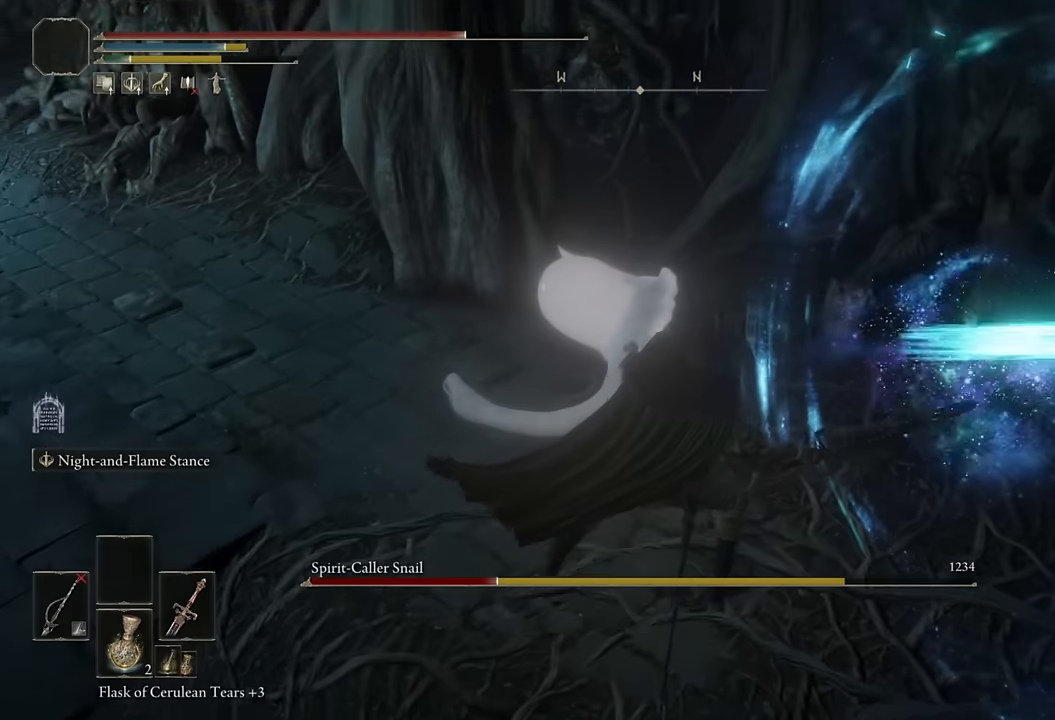
{"buttons": [], "left_stick": "up", "right_stick": "center", "events": [[33, "R1", "up"], [50, "right_stick", "center"], [133, "R1", "down"], [183, "right_stick", "down"], [200, "R1", "up"], [266, "R1", "down"], [300, "right_stick", "center"], [383, "R1", "up"]]}
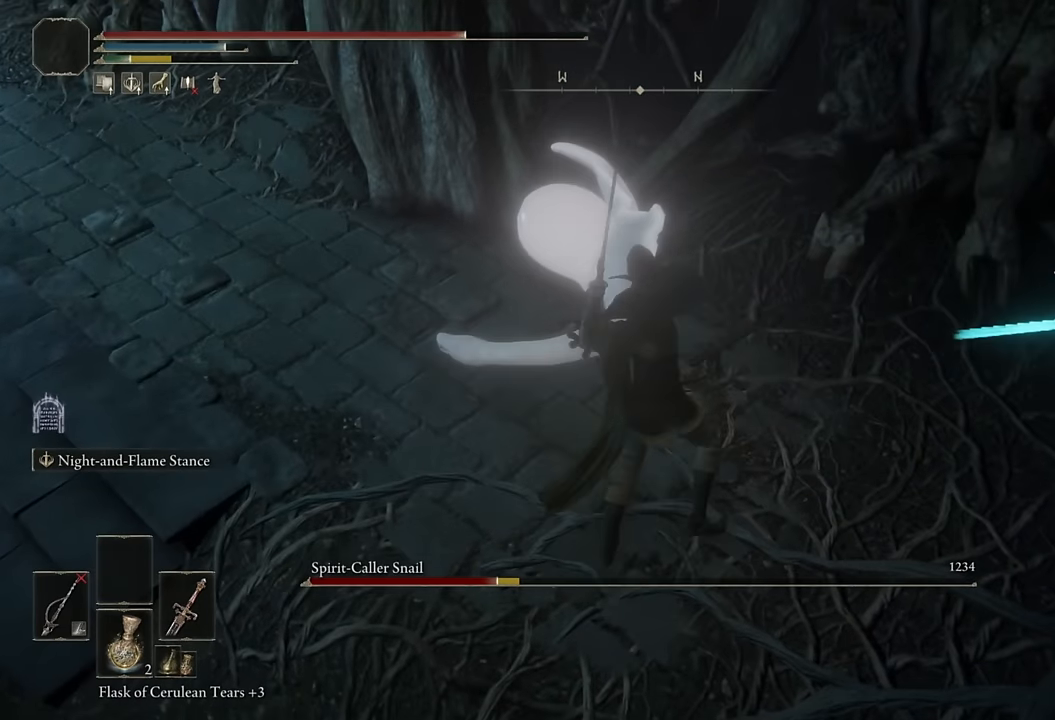
{"buttons": [], "left_stick": "up", "right_stick": "left", "events": [[216, "right_stick", "left"], [250, "R1", "down"], [350, "R1", "up"]]}
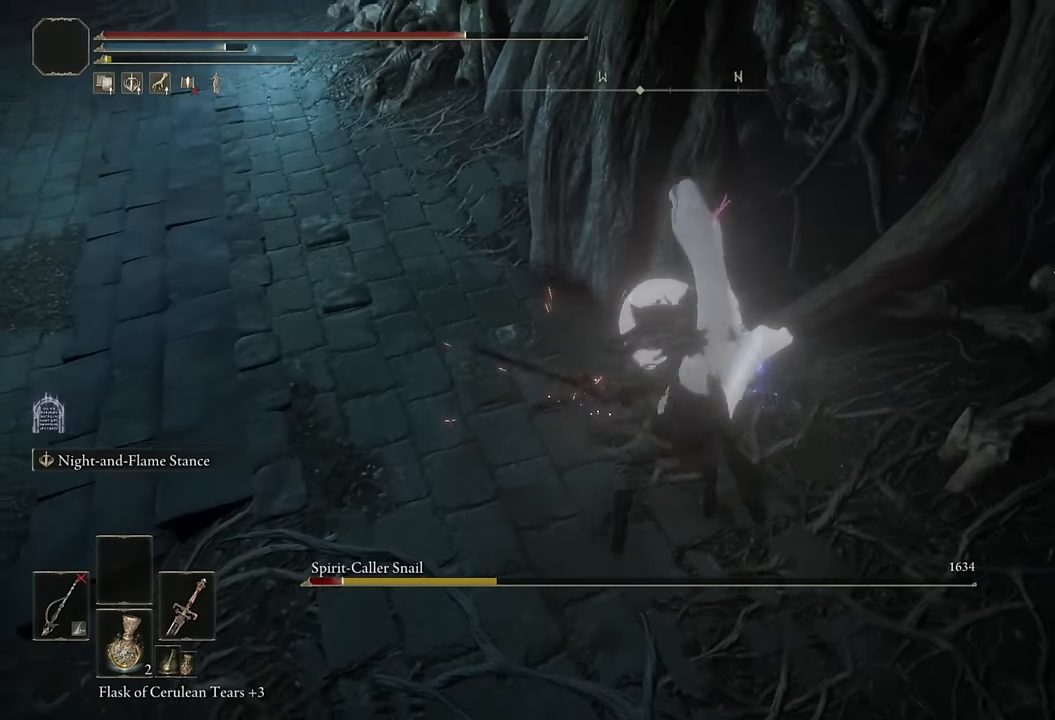
{"buttons": [], "left_stick": "up-left", "right_stick": "left", "events": [[50, "right_stick", "center"], [383, "right_stick", "left"], [400, "left_stick", "up-left"]]}
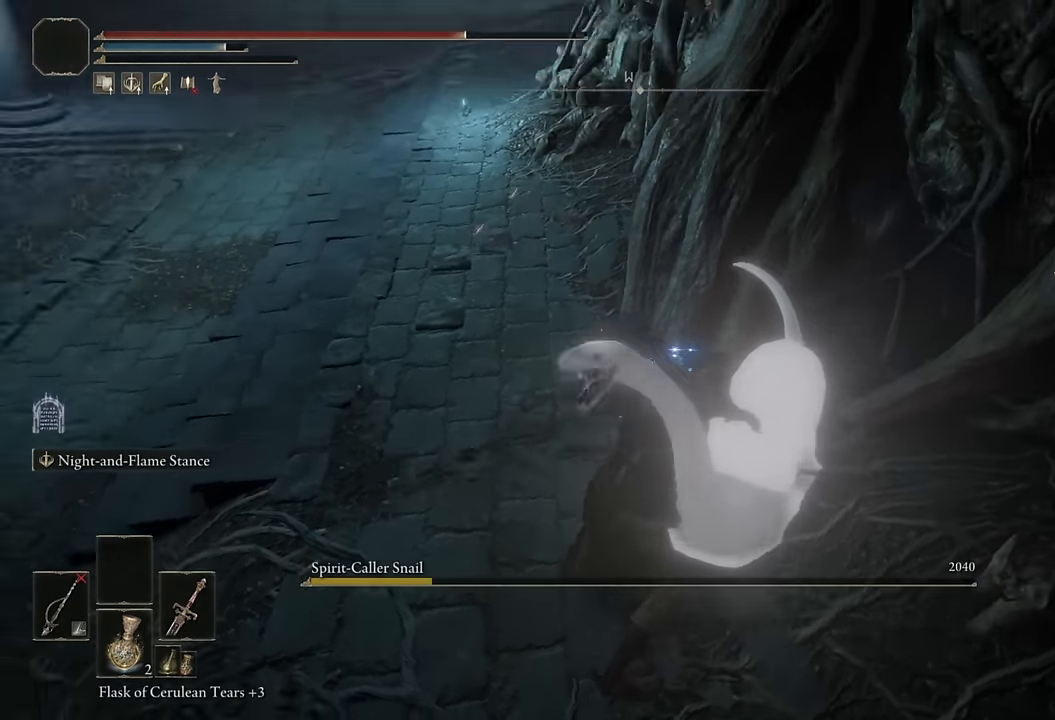
{"buttons": [], "left_stick": "up", "right_stick": "center", "events": [[216, "left_stick", "up"], [350, "right_stick", "center"]]}
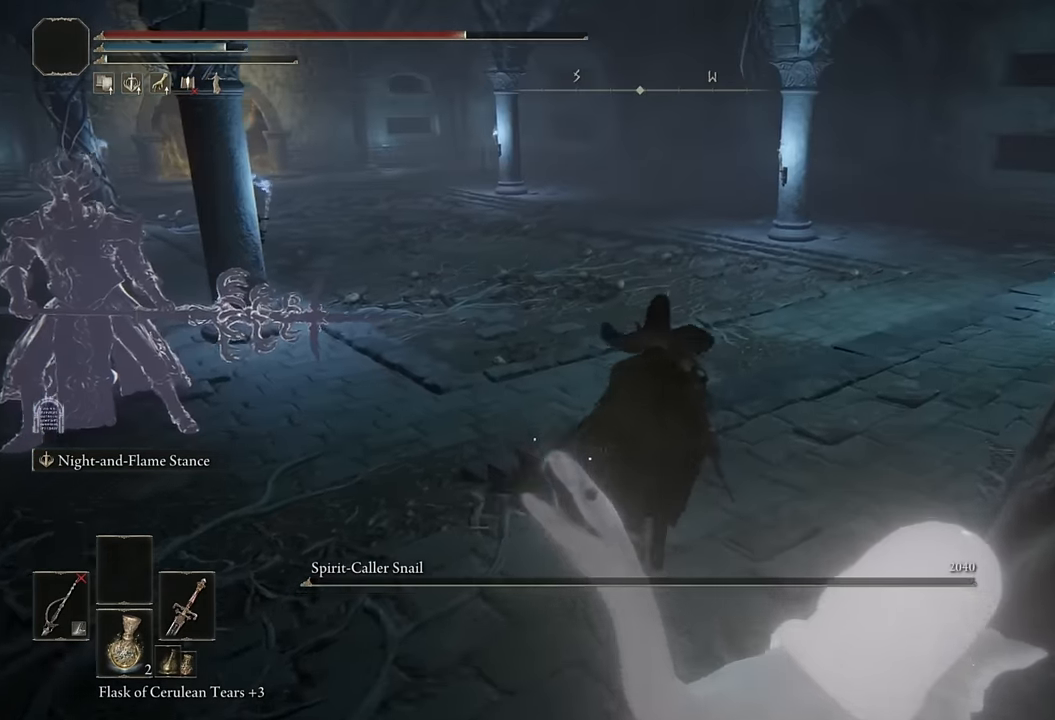
{"buttons": [], "left_stick": "up-right", "right_stick": "center", "events": [[300, "right_stick", "left"], [350, "left_stick", "up-right"], [450, "right_stick", "center"]]}
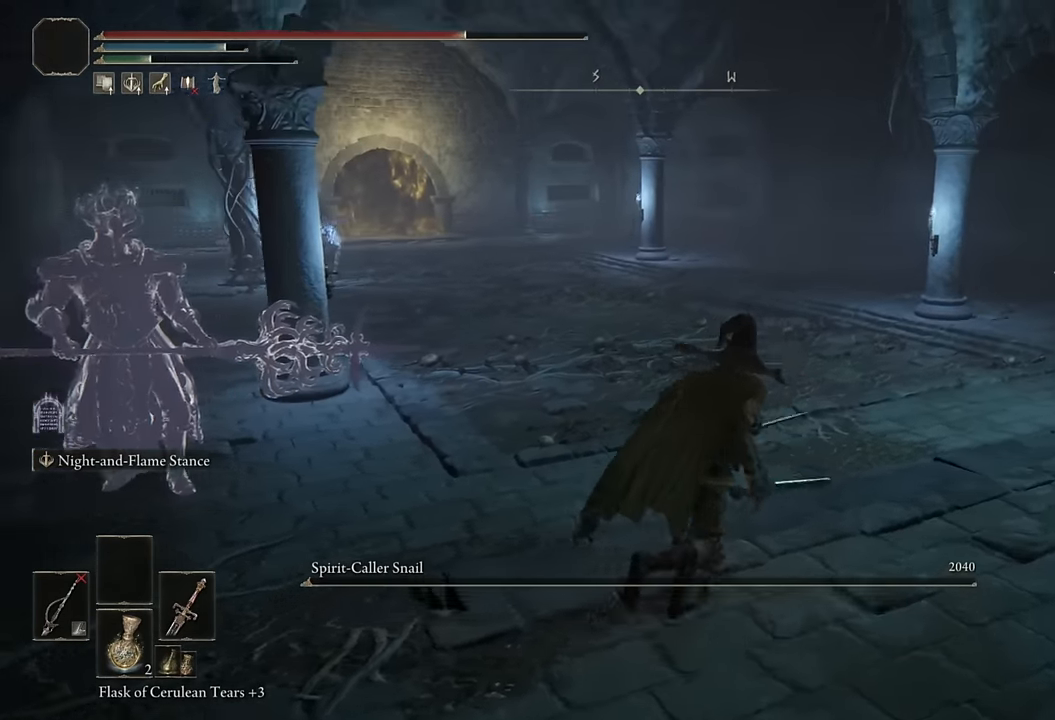
{"buttons": [], "left_stick": "up", "right_stick": "center", "events": [[66, "CIRCLE", "down"], [150, "CIRCLE", "up"], [366, "left_stick", "up"]]}
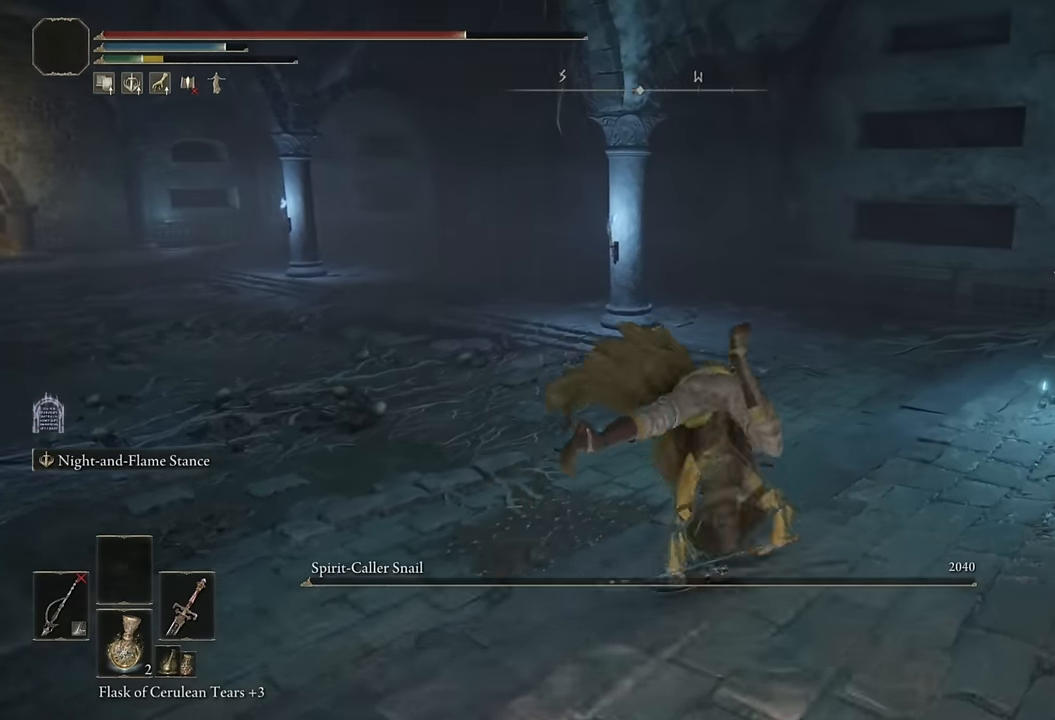
{"buttons": [], "left_stick": "up", "right_stick": "center", "events": []}
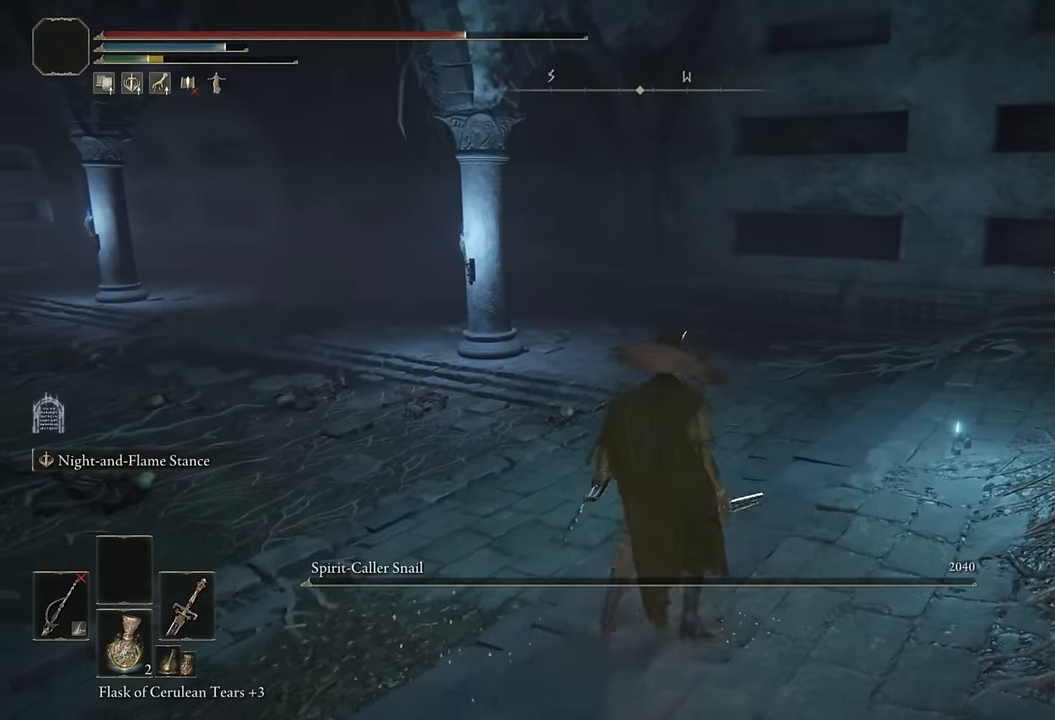
{"buttons": [], "left_stick": "up", "right_stick": "center", "events": [[366, "right_stick", "left"], [466, "right_stick", "center"]]}
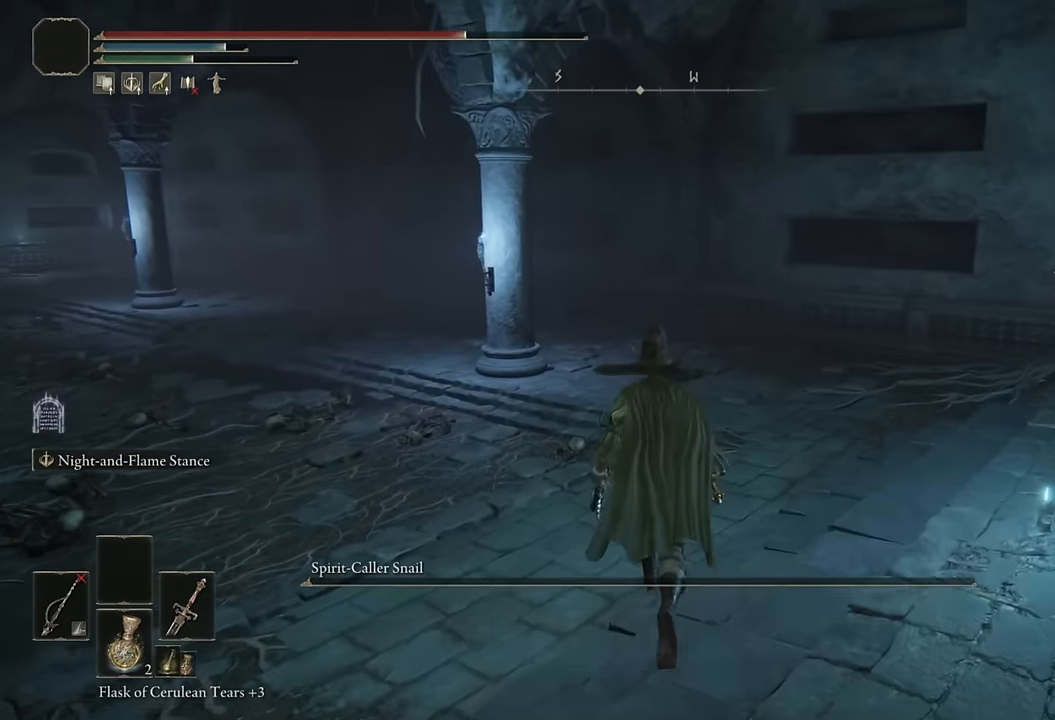
{"buttons": [], "left_stick": "up", "right_stick": "center", "events": []}
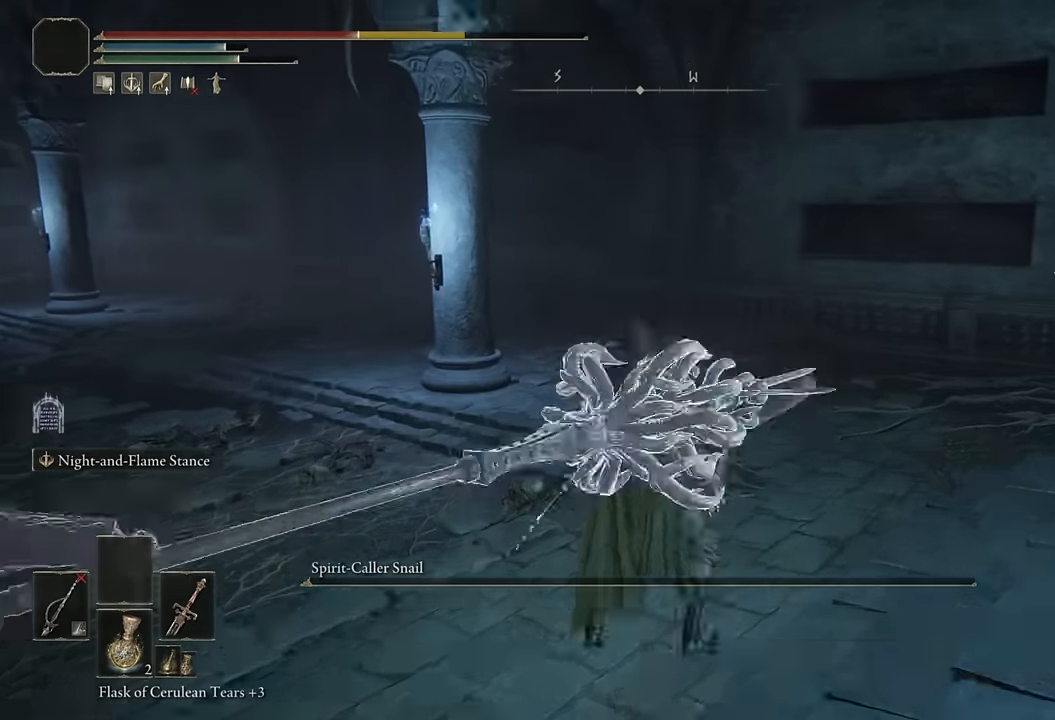
{"buttons": [], "left_stick": "up", "right_stick": "center", "events": []}
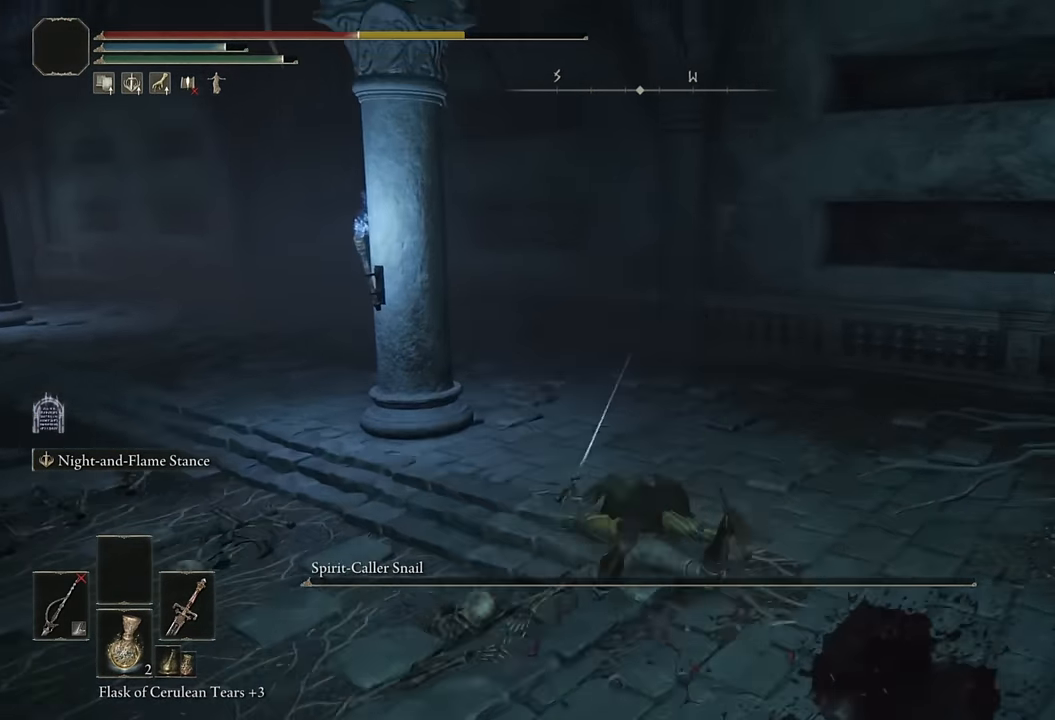
{"buttons": [], "left_stick": "up", "right_stick": "left", "events": [[216, "right_stick", "left"]]}
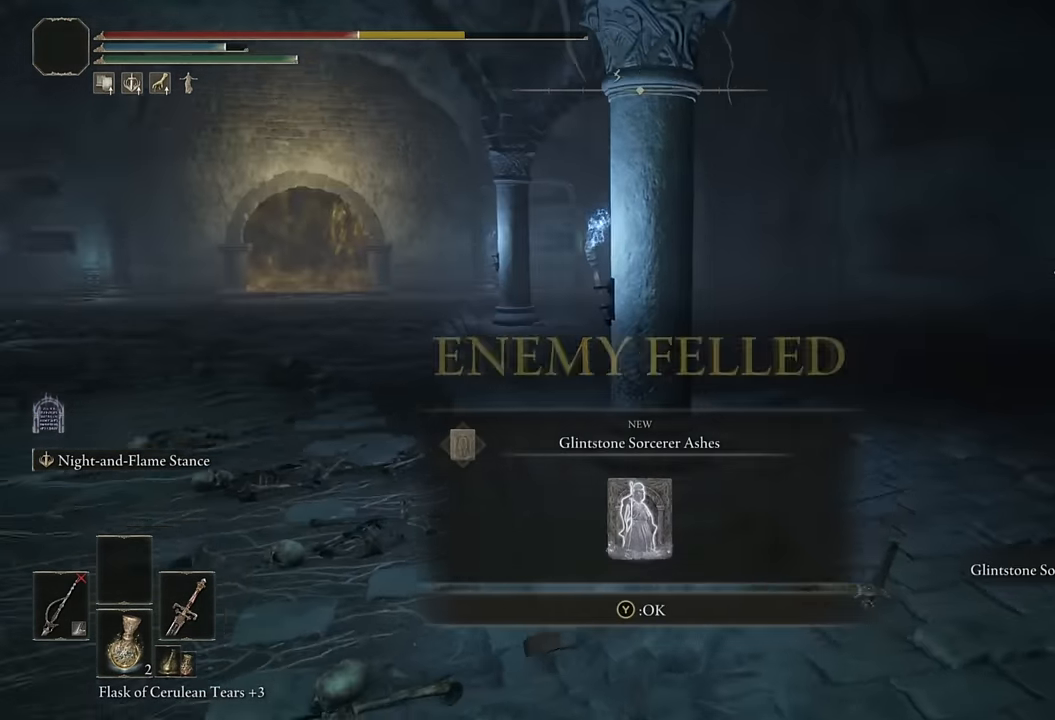
{"buttons": ["CIRCLE"], "left_stick": "up", "right_stick": "center", "events": [[100, "right_stick", "center"], [200, "CIRCLE", "down"], [283, "CIRCLE", "up"], [366, "CIRCLE", "down"], [416, "CIRCLE", "up"], [483, "CIRCLE", "down"]]}
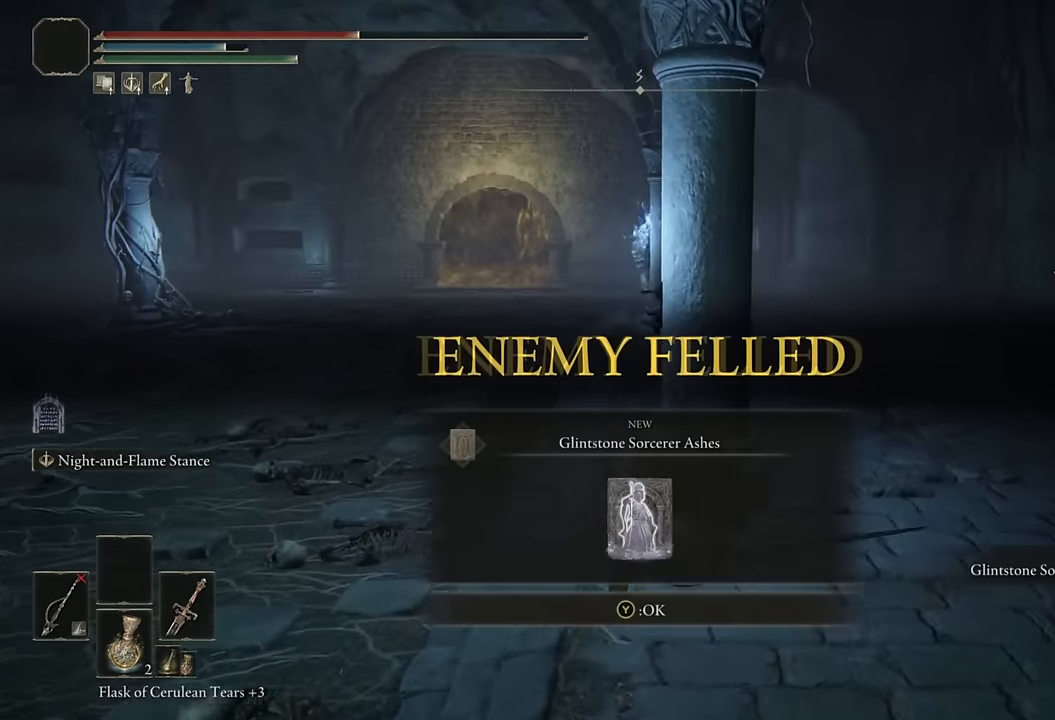
{"buttons": ["TRIANGLE"], "left_stick": "center", "right_stick": "center", "events": [[50, "CIRCLE", "up"], [183, "TOUCHPAD", "down"], [233, "left_stick", "center"], [284, "TOUCHPAD", "up"], [467, "TRIANGLE", "down"]]}
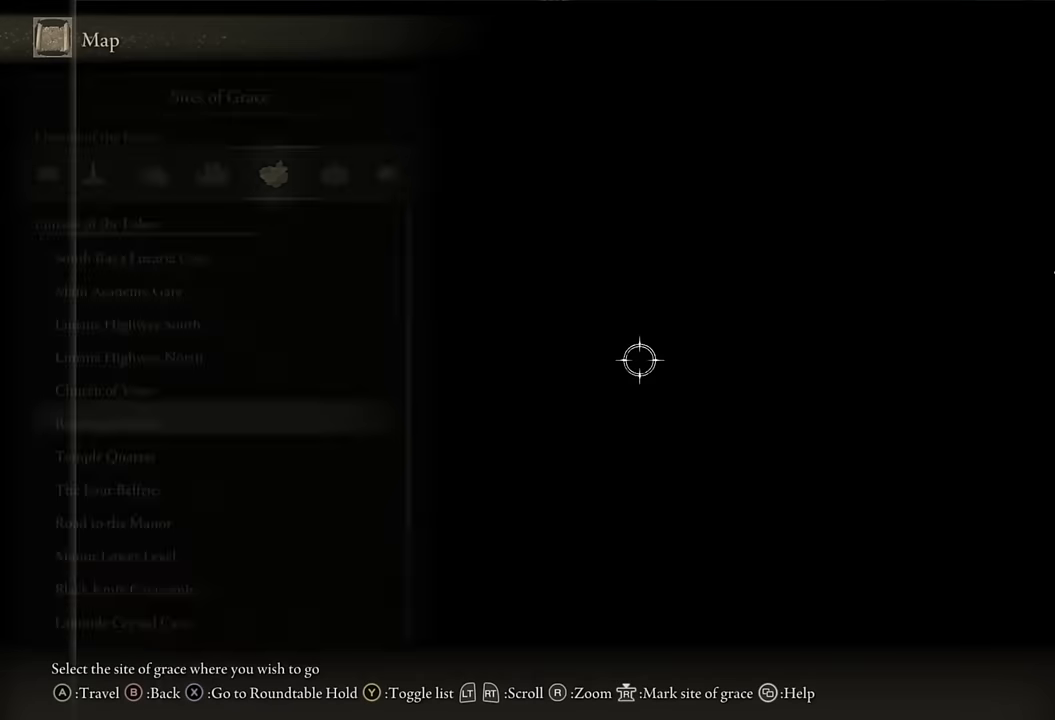
{"buttons": ["CROSS"], "left_stick": "center", "right_stick": "center", "events": [[50, "TRIANGLE", "up"], [367, "CROSS", "down"], [434, "CROSS", "up"], [500, "CROSS", "down"]]}
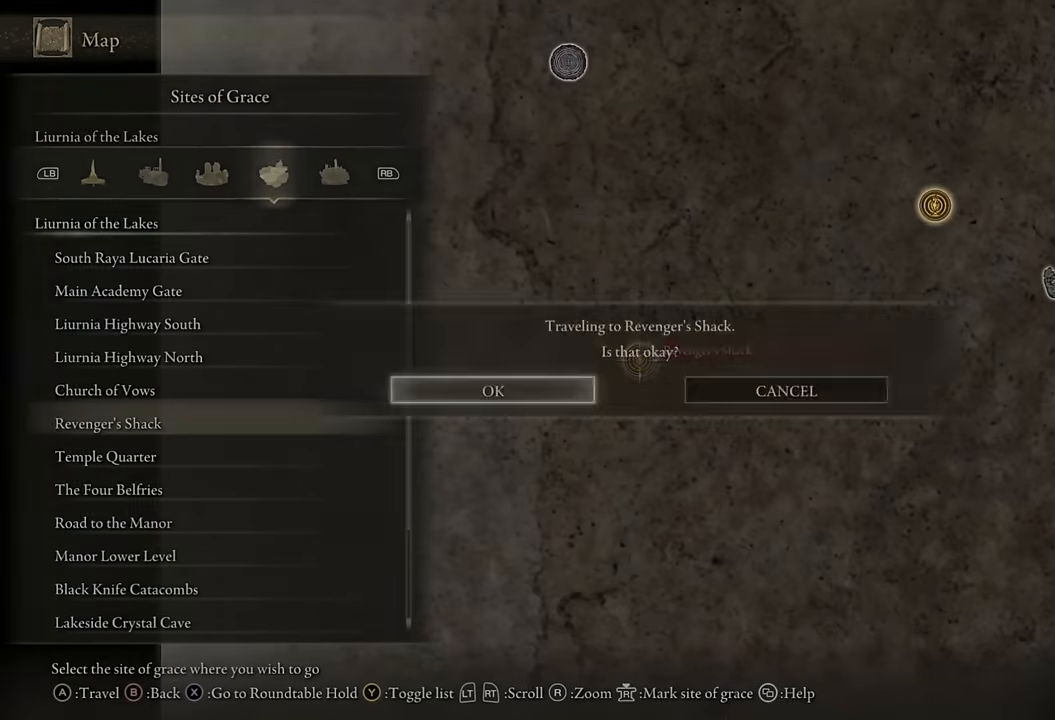
{"buttons": [], "left_stick": "center", "right_stick": "center", "events": [[67, "CROSS", "up"]]}
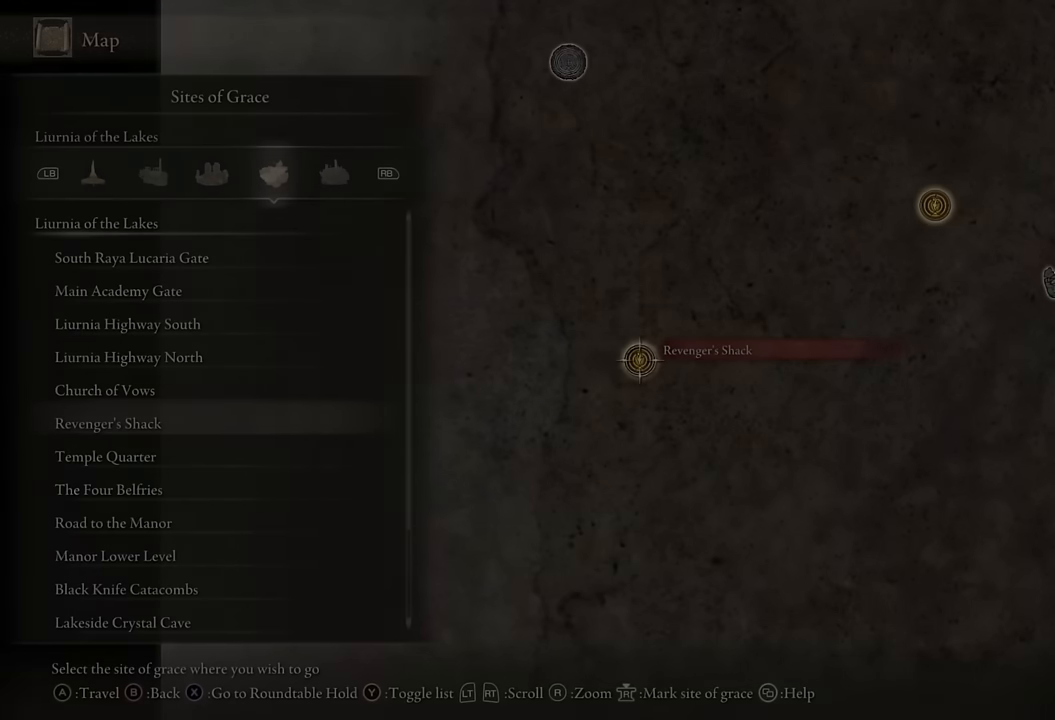
{"buttons": [], "left_stick": "center", "right_stick": "center", "events": []}
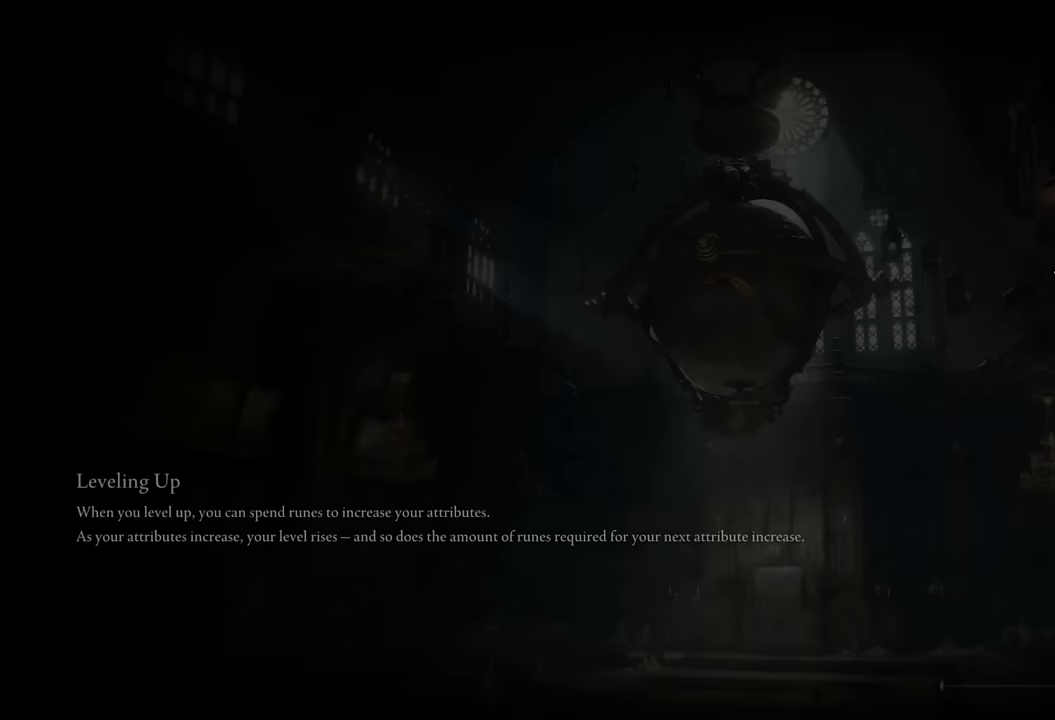
{"buttons": [], "left_stick": "center", "right_stick": "center", "events": []}